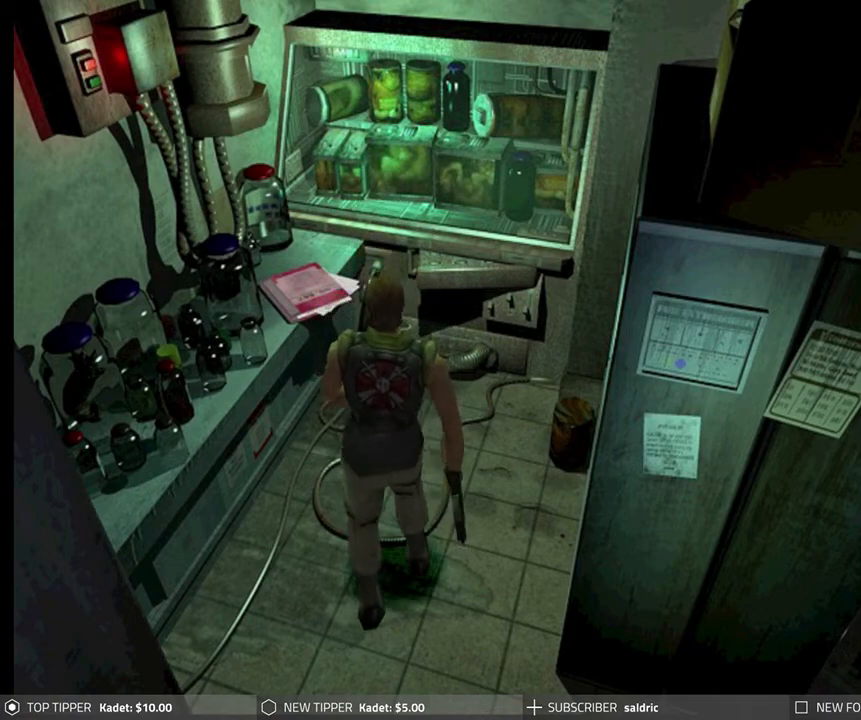
Gameplay with a controller (PlayStation layout); each line is a JSON object with the inputs held at the frame after it. "events" lists button and stick changes between this image and that frame as [ms after this image, input, new state], when the widget could be followed in between. Not read: right_stick.
{"buttons": ["DPAD_DOWN"], "left_stick": "center", "events": []}
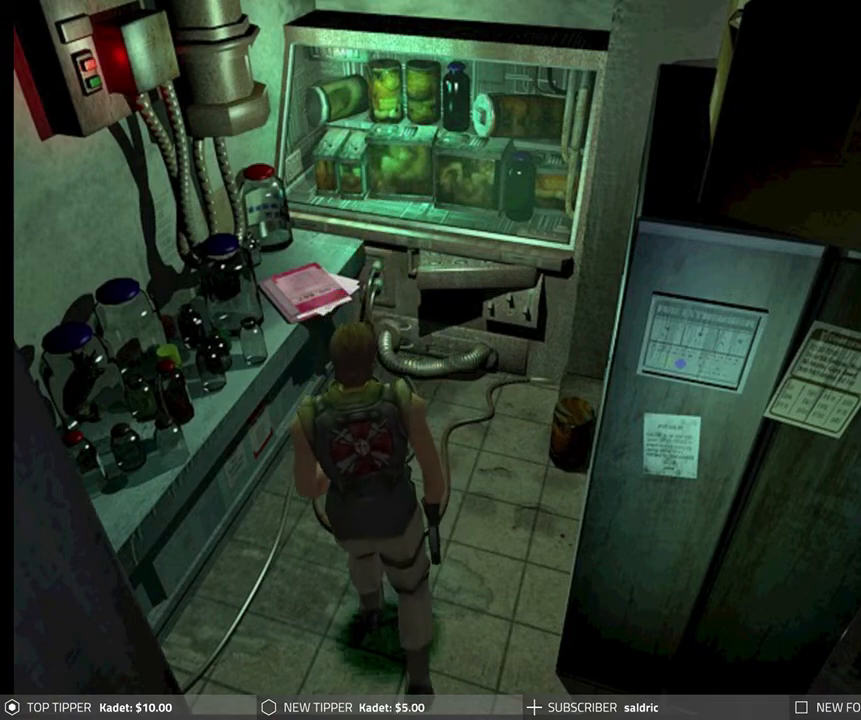
{"buttons": ["DPAD_DOWN", "DPAD_LEFT"], "left_stick": "center", "events": [[183, "DPAD_LEFT", "down"]]}
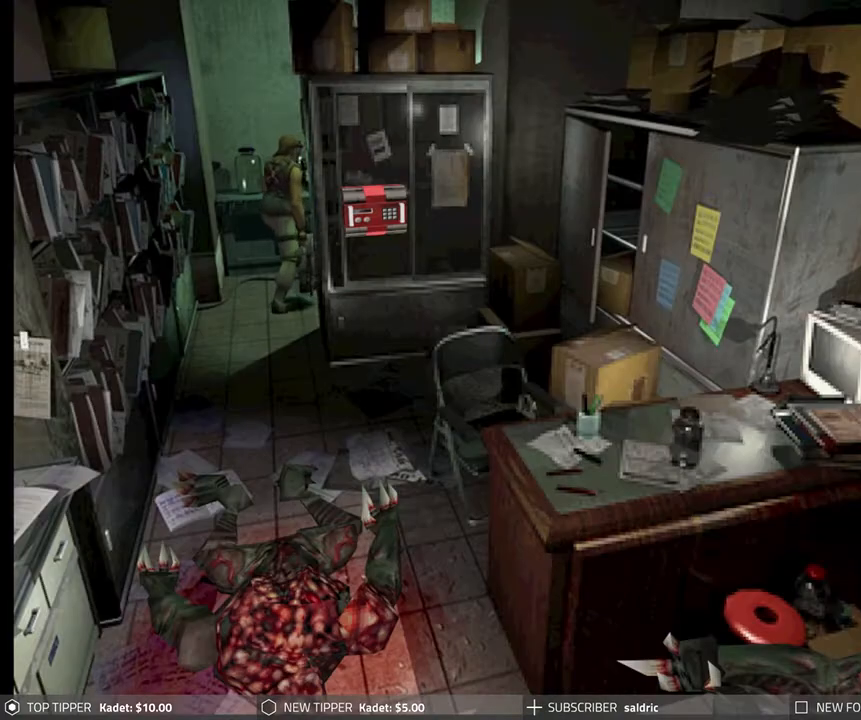
{"buttons": ["DPAD_DOWN", "DPAD_LEFT"], "left_stick": "center", "events": [[250, "DPAD_LEFT", "up"], [483, "DPAD_LEFT", "down"]]}
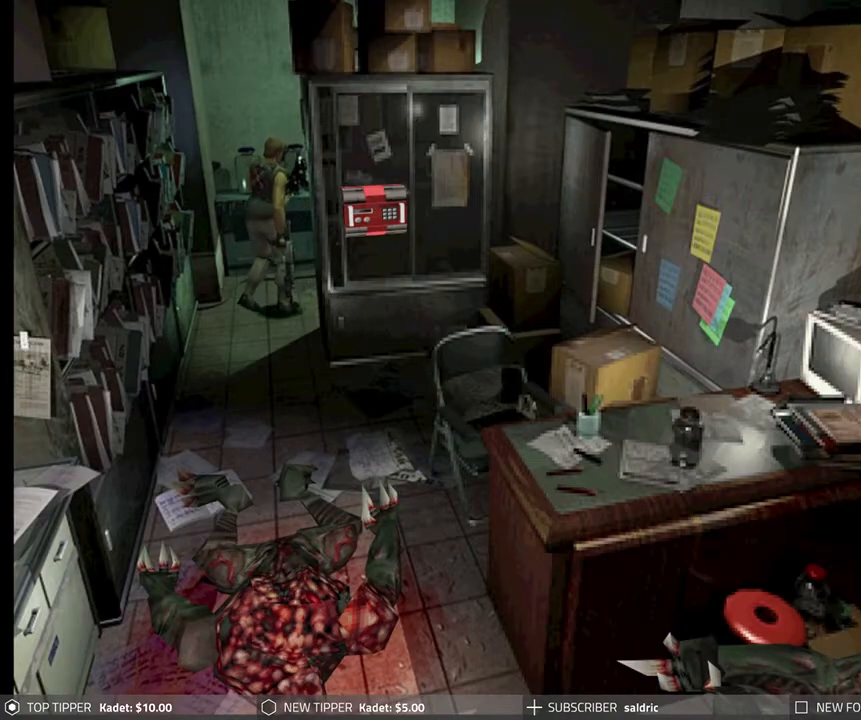
{"buttons": ["DPAD_DOWN"], "left_stick": "center", "events": [[300, "DPAD_LEFT", "up"]]}
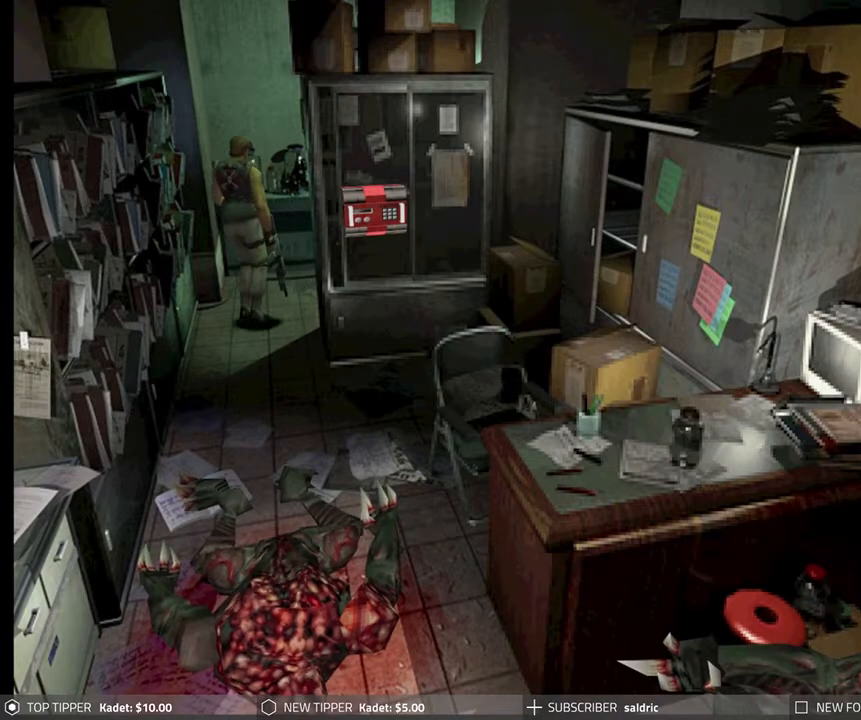
{"buttons": ["DPAD_DOWN", "DPAD_LEFT"], "left_stick": "center", "events": [[167, "DPAD_LEFT", "down"]]}
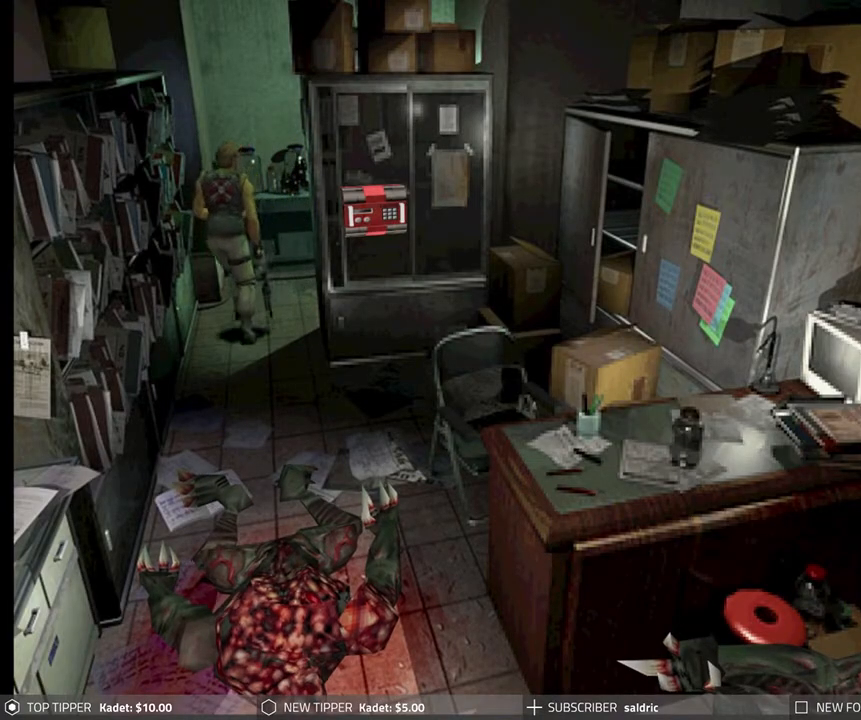
{"buttons": ["DPAD_DOWN"], "left_stick": "center", "events": [[367, "DPAD_LEFT", "up"]]}
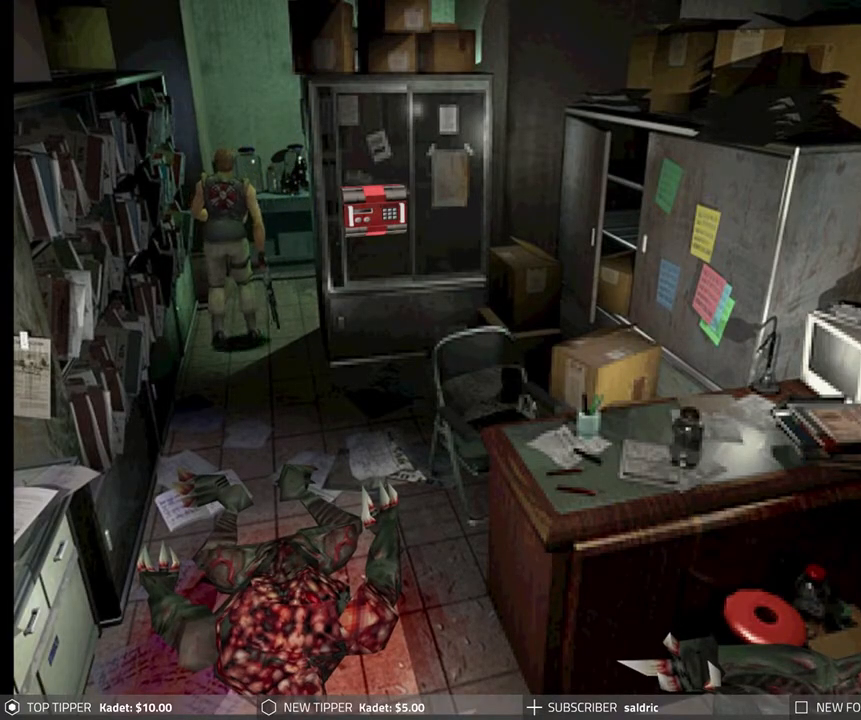
{"buttons": ["DPAD_DOWN"], "left_stick": "center", "events": []}
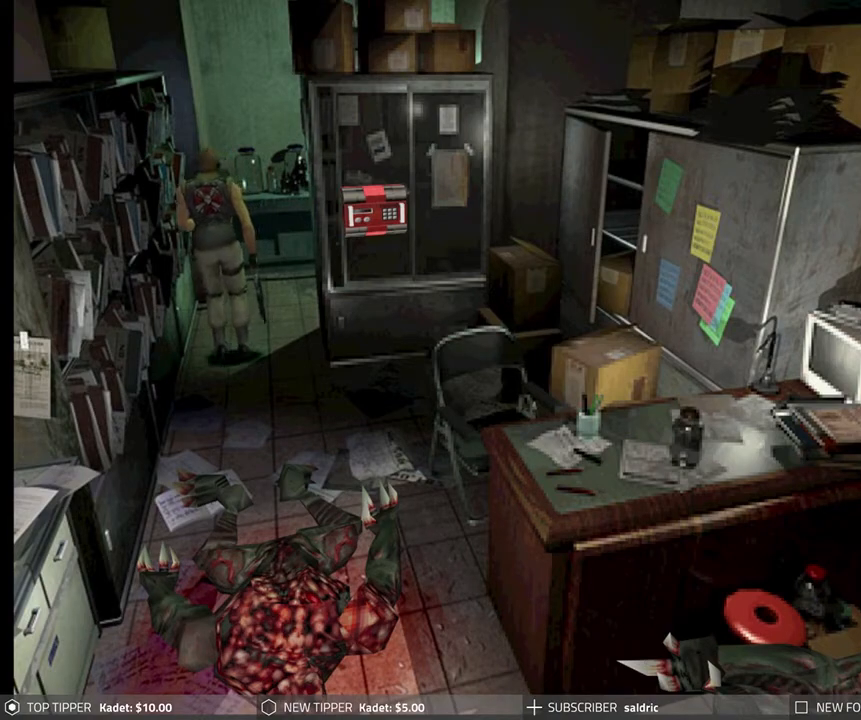
{"buttons": ["DPAD_DOWN"], "left_stick": "center", "events": []}
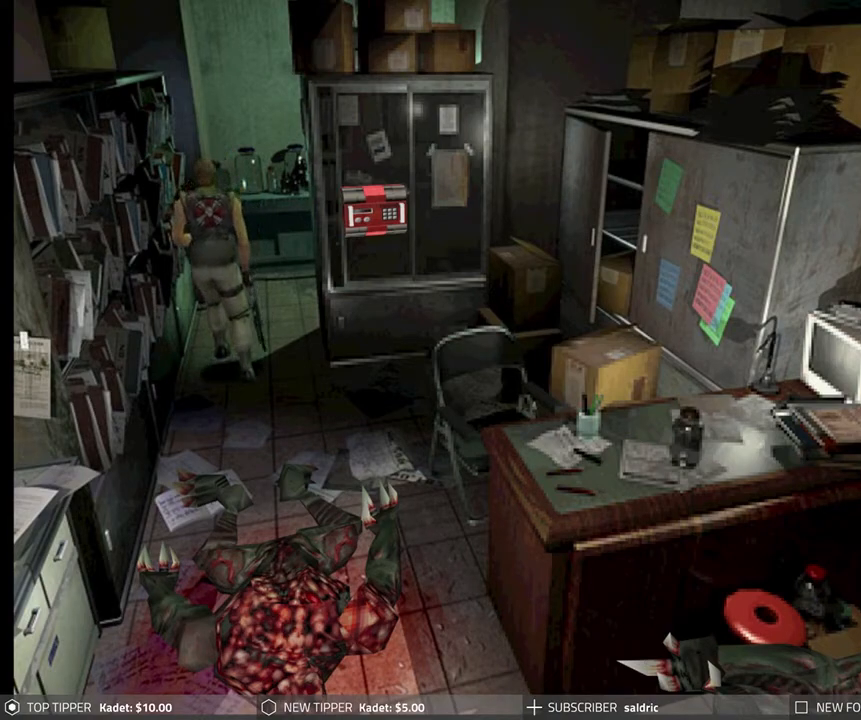
{"buttons": ["DPAD_DOWN"], "left_stick": "center", "events": []}
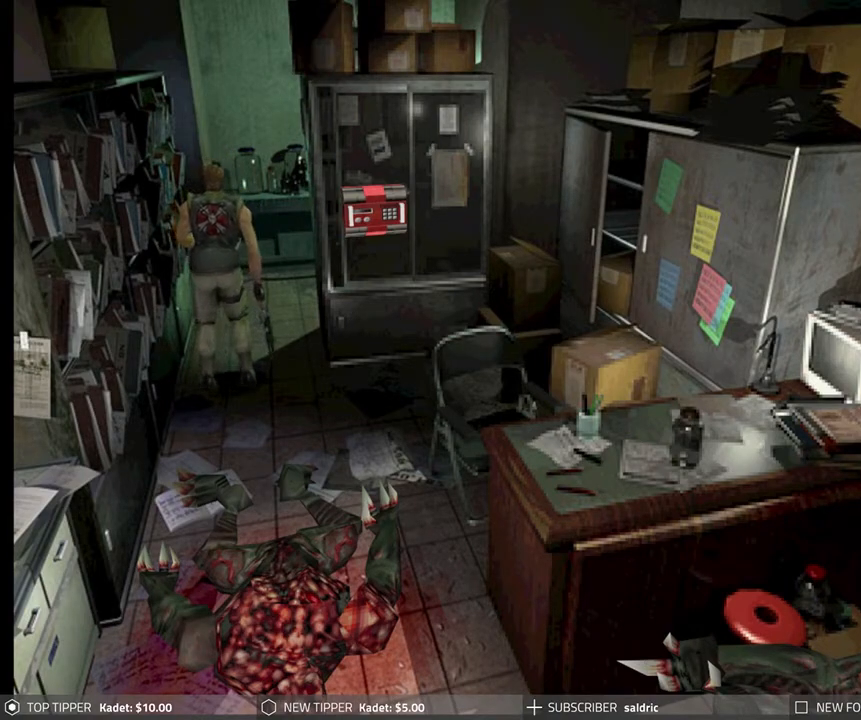
{"buttons": ["DPAD_DOWN"], "left_stick": "center", "events": []}
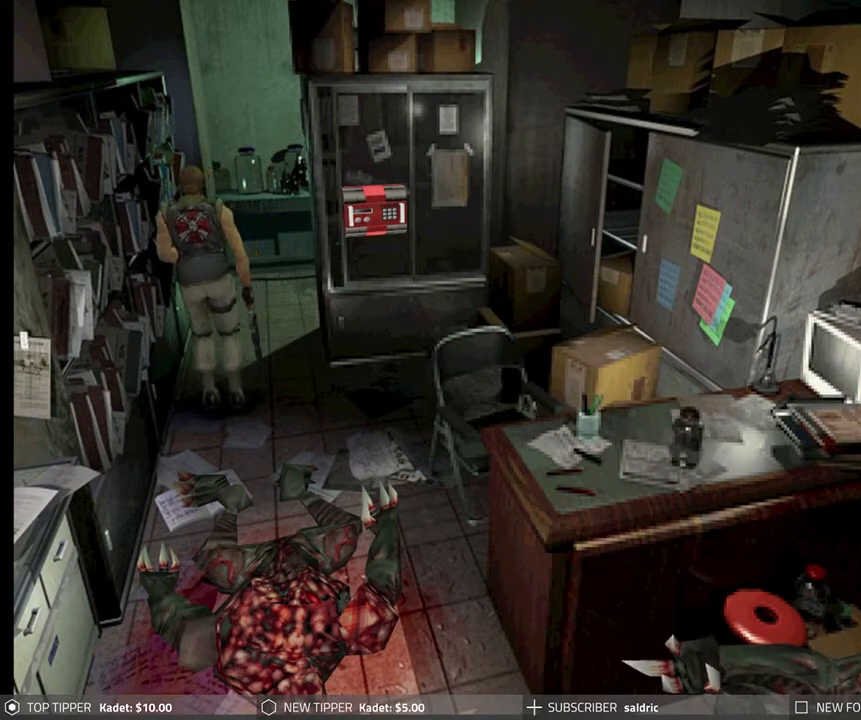
{"buttons": ["DPAD_DOWN"], "left_stick": "center", "events": []}
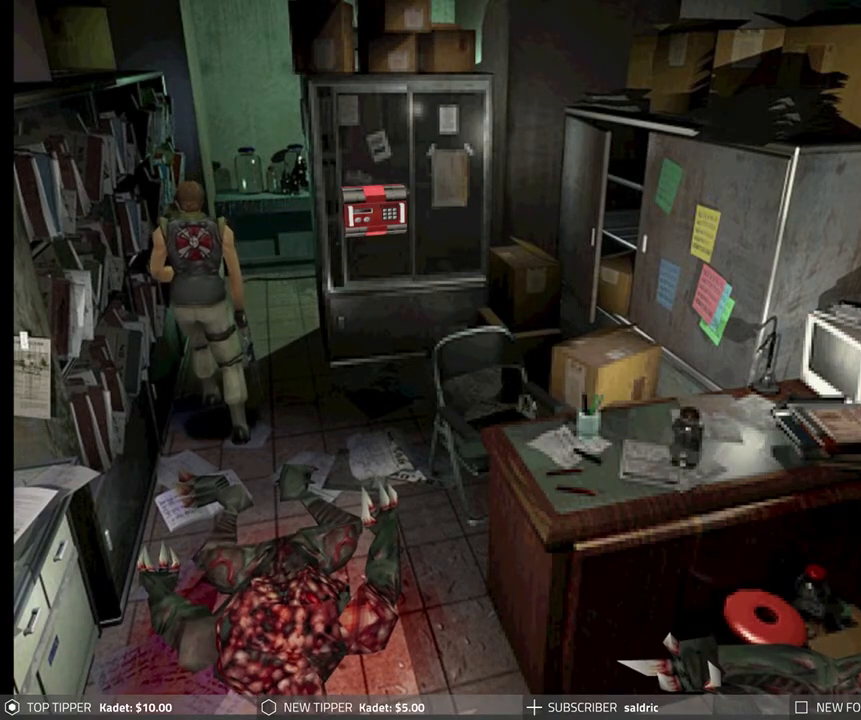
{"buttons": ["DPAD_DOWN"], "left_stick": "center", "events": []}
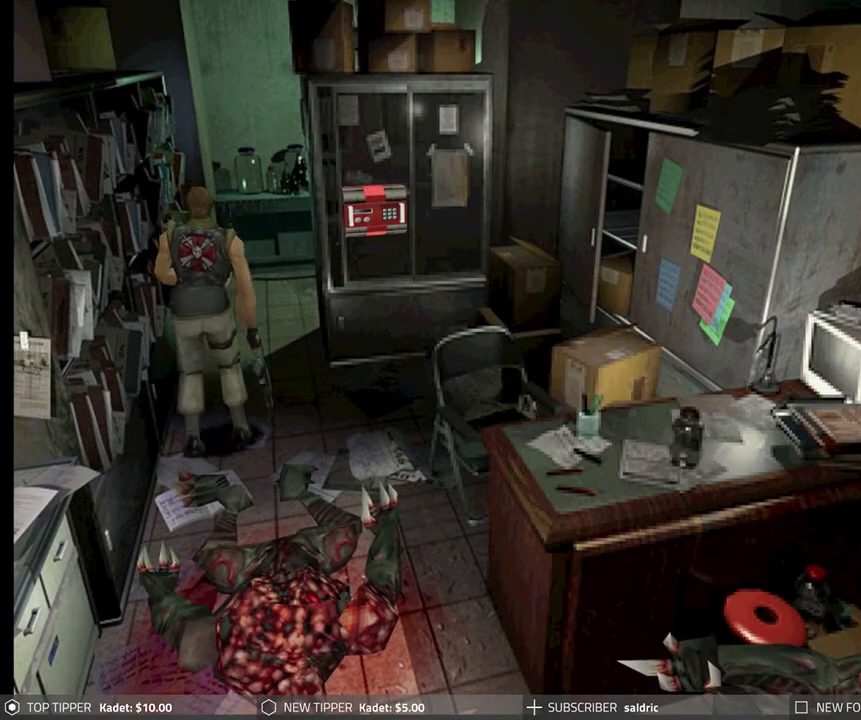
{"buttons": ["DPAD_DOWN"], "left_stick": "center", "events": []}
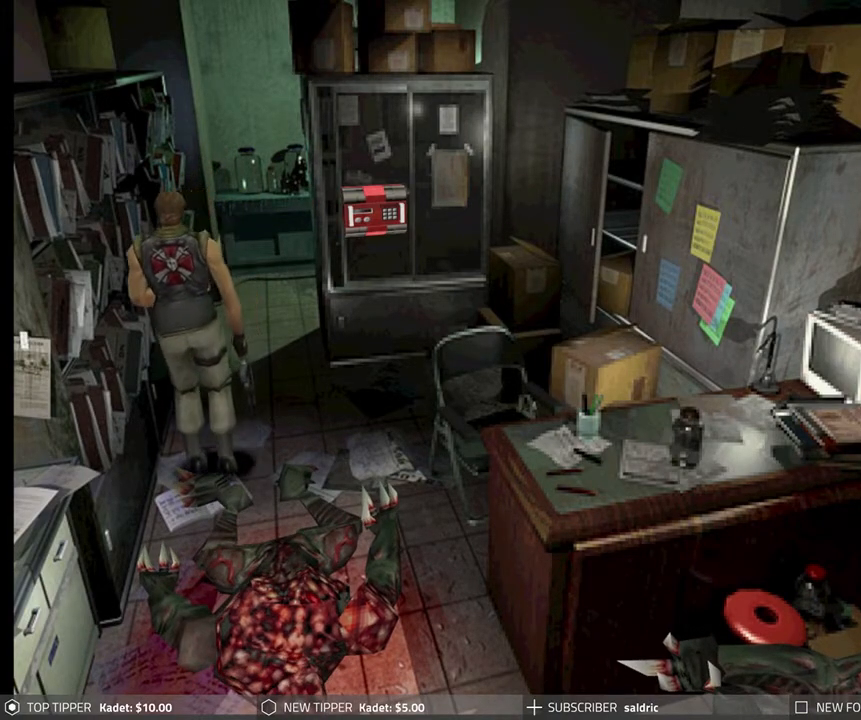
{"buttons": ["DPAD_DOWN"], "left_stick": "center", "events": []}
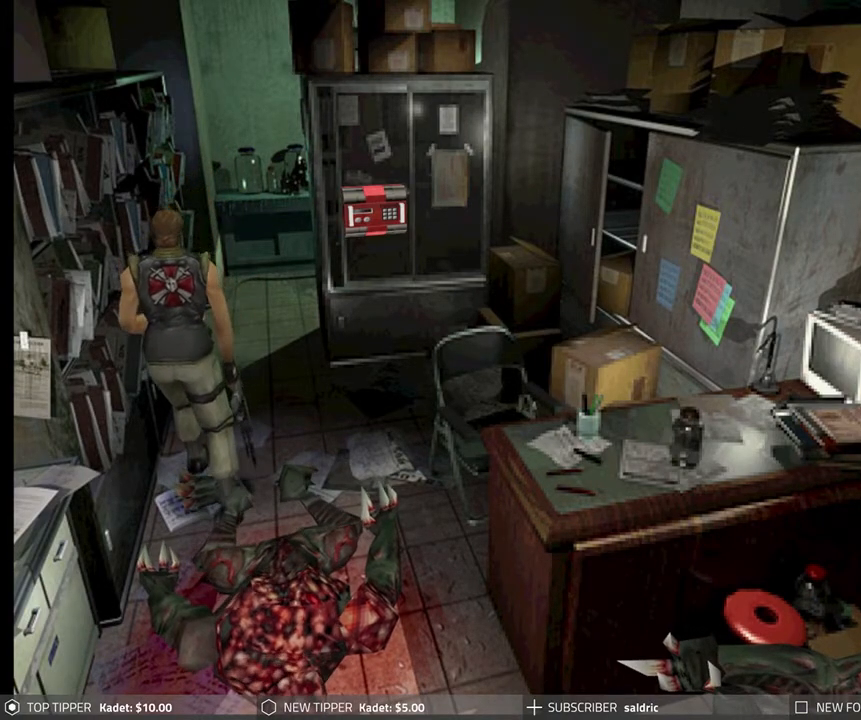
{"buttons": ["DPAD_DOWN"], "left_stick": "center", "events": []}
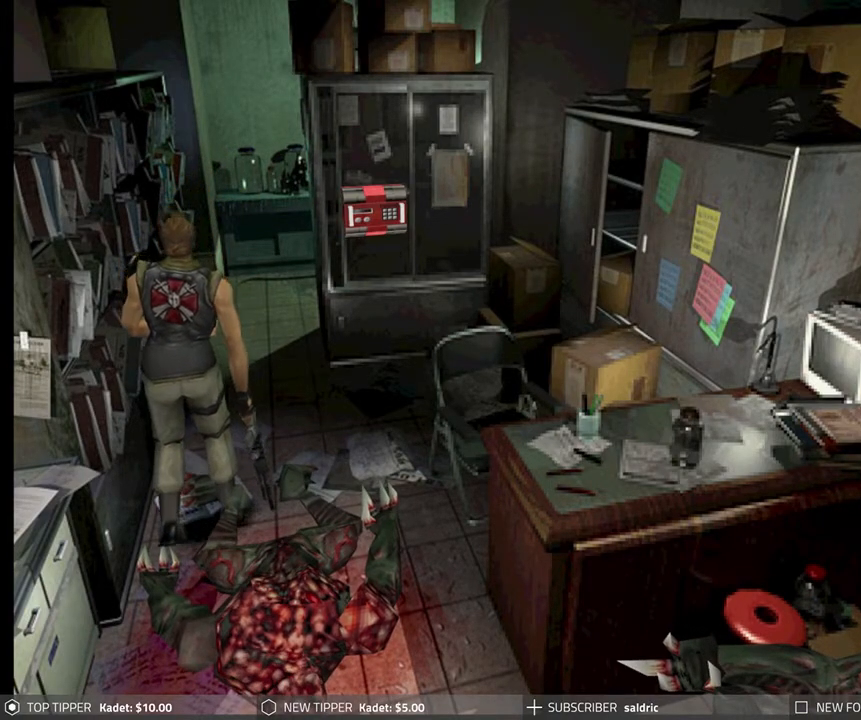
{"buttons": ["DPAD_DOWN"], "left_stick": "center", "events": []}
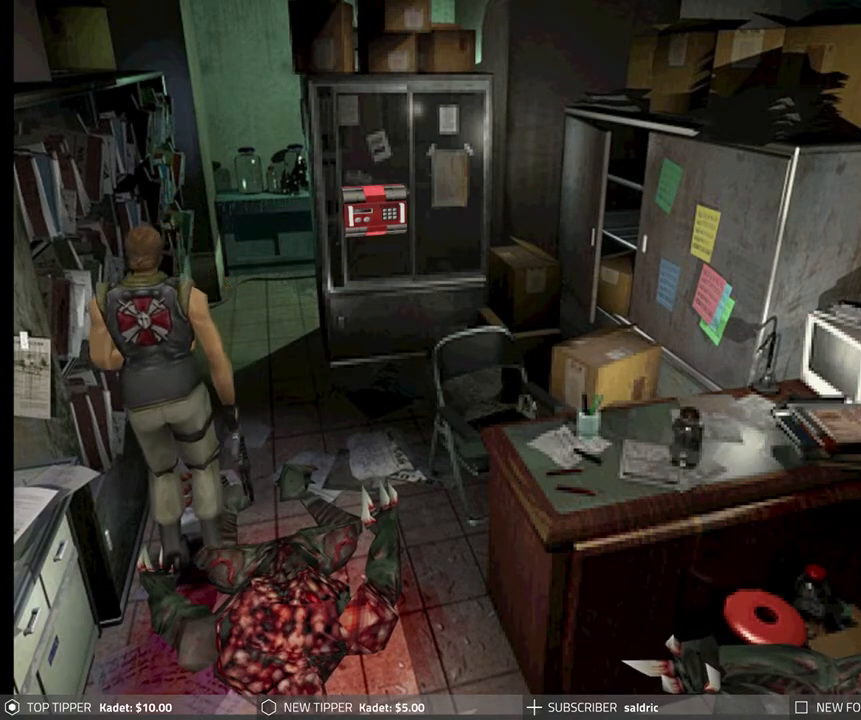
{"buttons": ["DPAD_DOWN"], "left_stick": "center", "events": []}
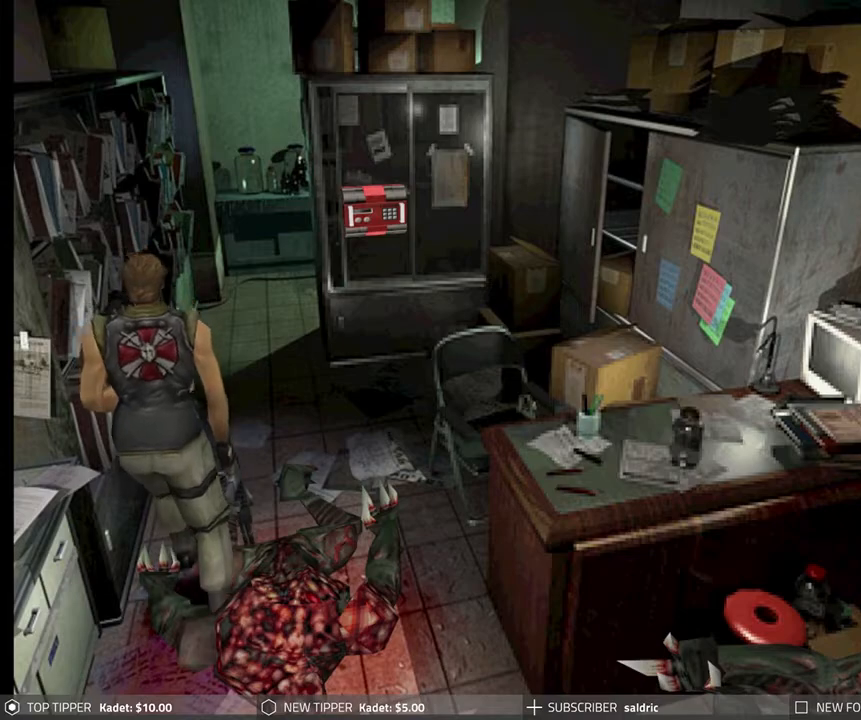
{"buttons": ["DPAD_DOWN"], "left_stick": "center", "events": []}
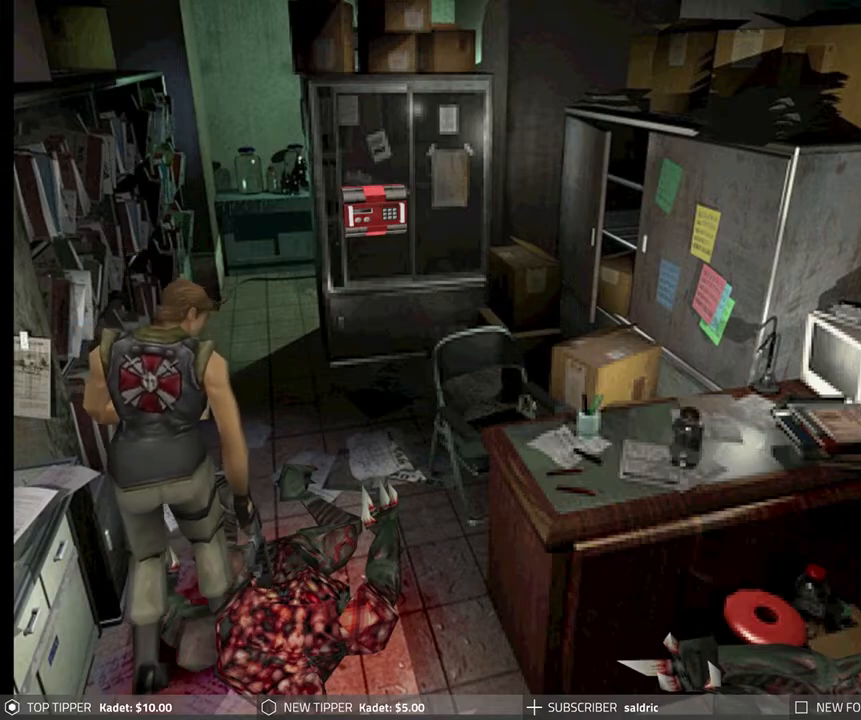
{"buttons": ["DPAD_DOWN"], "left_stick": "center", "events": []}
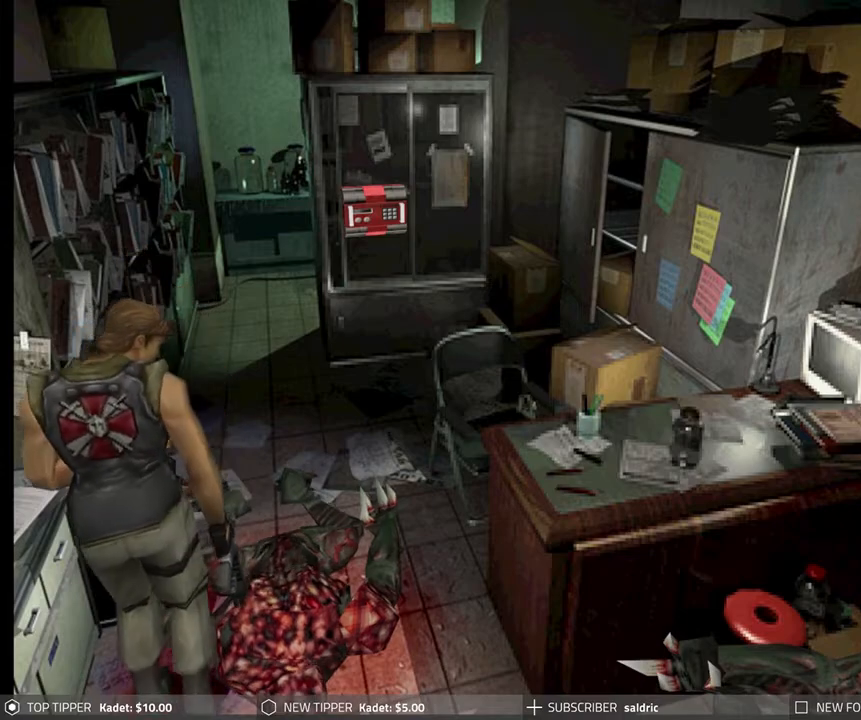
{"buttons": ["DPAD_DOWN"], "left_stick": "center", "events": []}
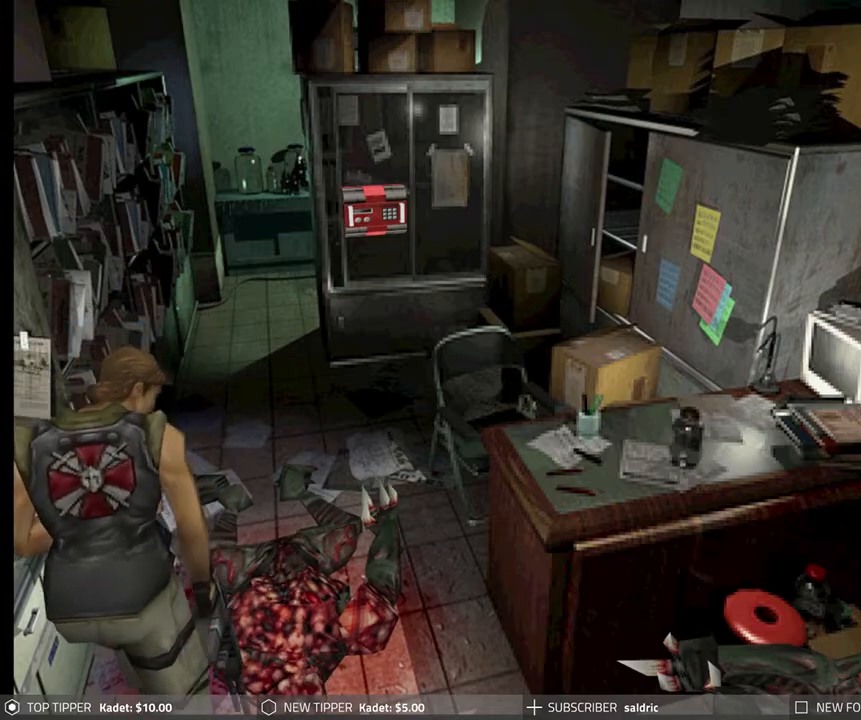
{"buttons": ["TRIANGLE"], "left_stick": "center", "events": [[167, "TRIANGLE", "down"], [200, "DPAD_DOWN", "up"], [333, "TRIANGLE", "up"], [500, "TRIANGLE", "down"]]}
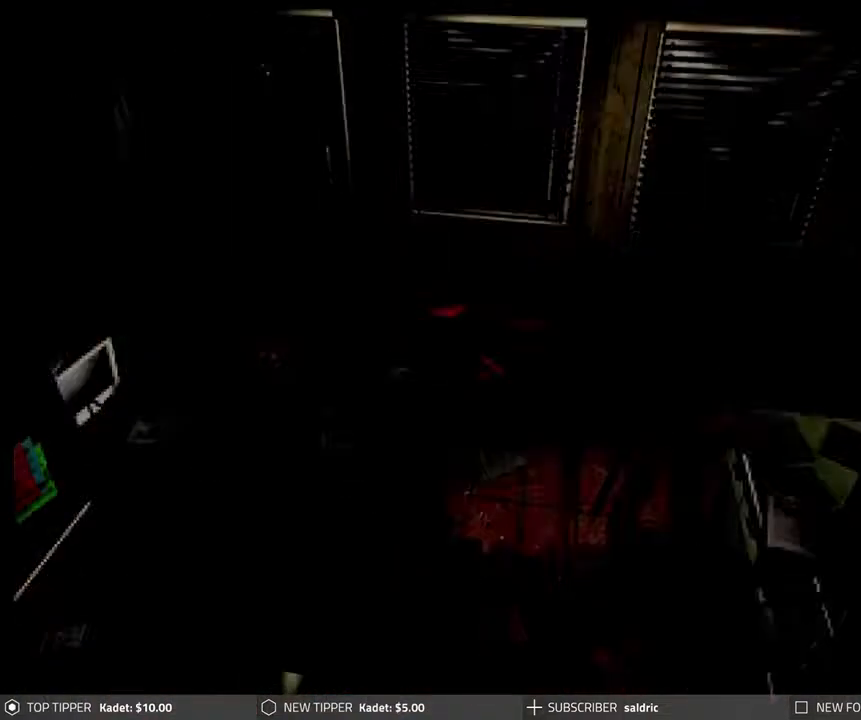
{"buttons": [], "left_stick": "center", "events": [[183, "TRIANGLE", "up"]]}
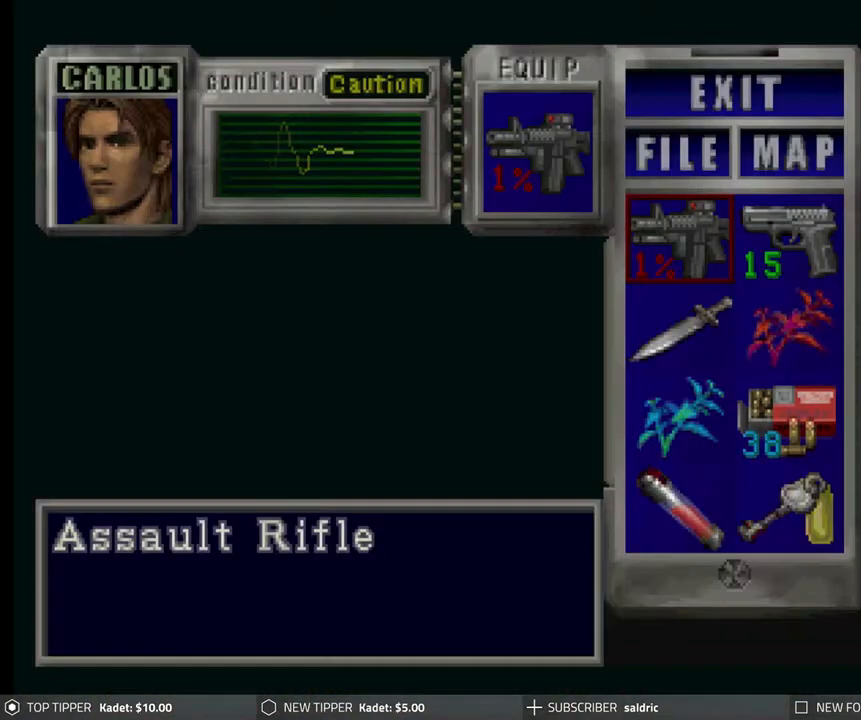
{"buttons": ["CROSS"], "left_stick": "center", "events": [[300, "DPAD_RIGHT", "down"], [417, "DPAD_RIGHT", "up"], [450, "CROSS", "down"]]}
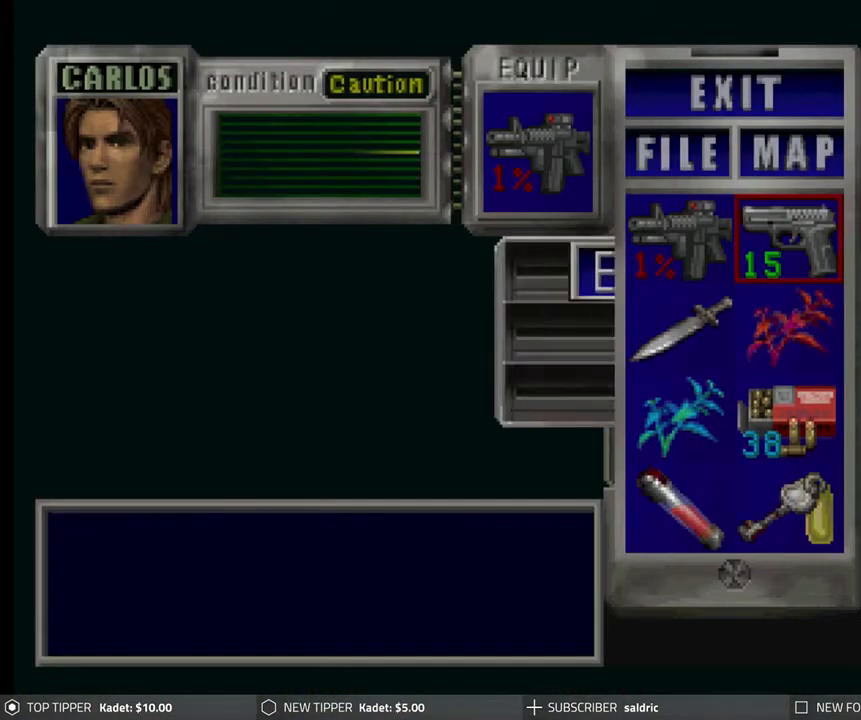
{"buttons": ["TRIANGLE"], "left_stick": "center", "events": [[67, "CROSS", "up"], [117, "CROSS", "down"], [250, "CROSS", "up"], [350, "TRIANGLE", "down"], [417, "TRIANGLE", "up"], [483, "TRIANGLE", "down"]]}
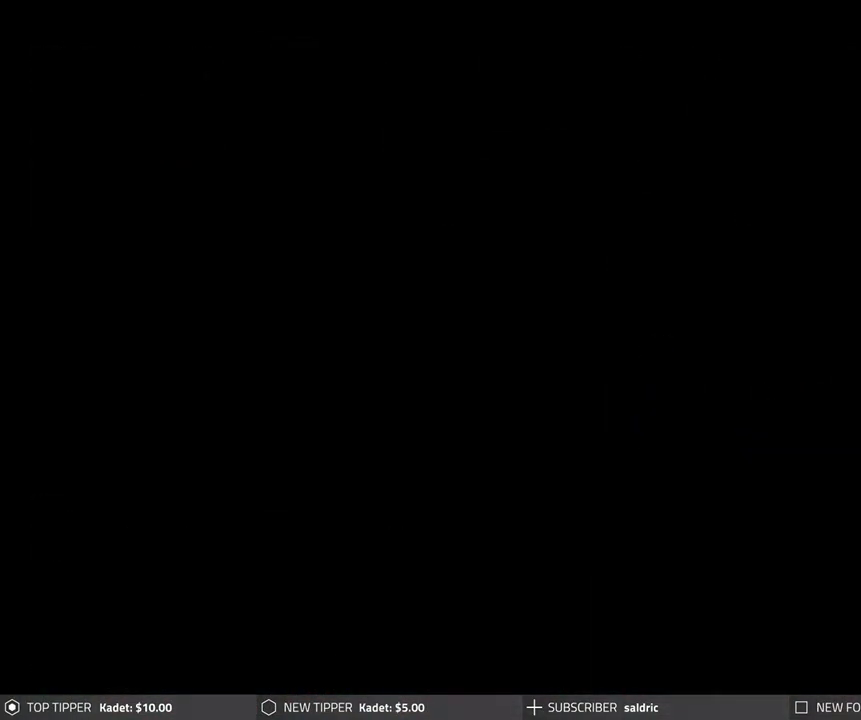
{"buttons": ["DPAD_DOWN"], "left_stick": "center", "events": [[67, "TRIANGLE", "up"], [183, "DPAD_DOWN", "down"]]}
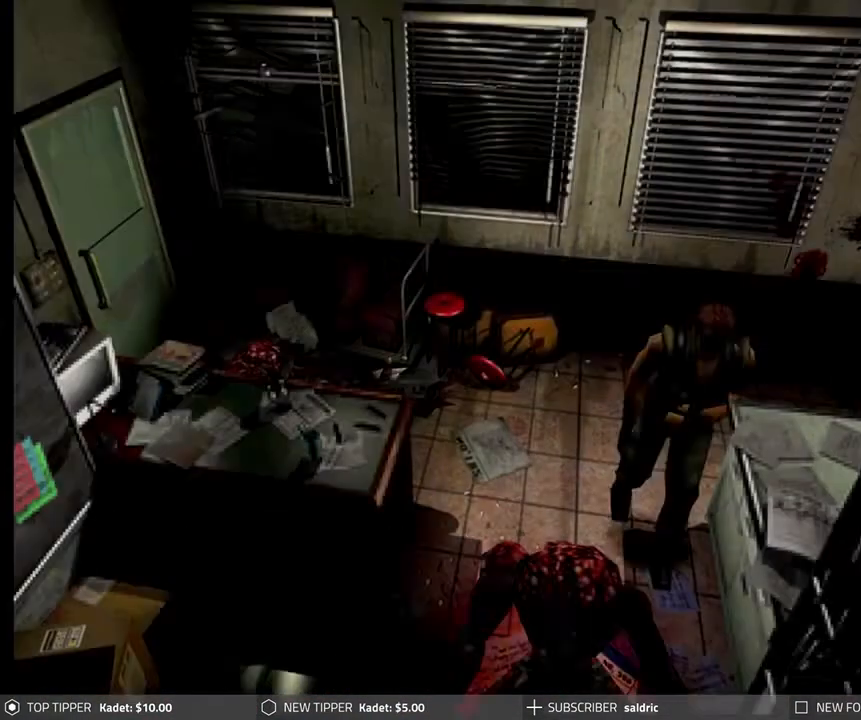
{"buttons": ["DPAD_LEFT"], "left_stick": "center", "events": [[383, "DPAD_DOWN", "up"], [383, "DPAD_LEFT", "down"]]}
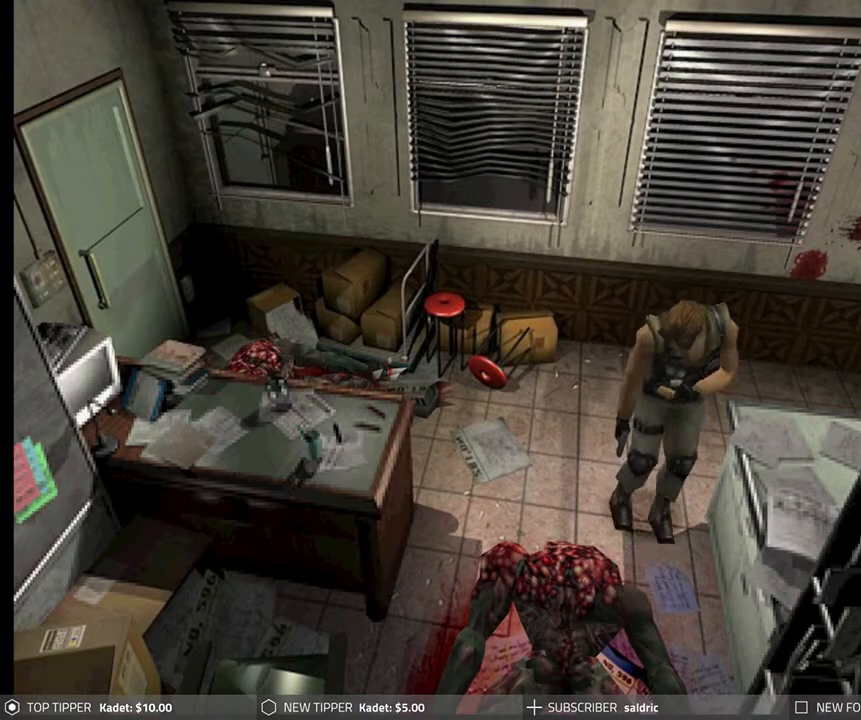
{"buttons": ["CROSS", "DPAD_LEFT"], "left_stick": "center", "events": [[200, "CROSS", "down"], [350, "CROSS", "up"], [433, "CROSS", "down"]]}
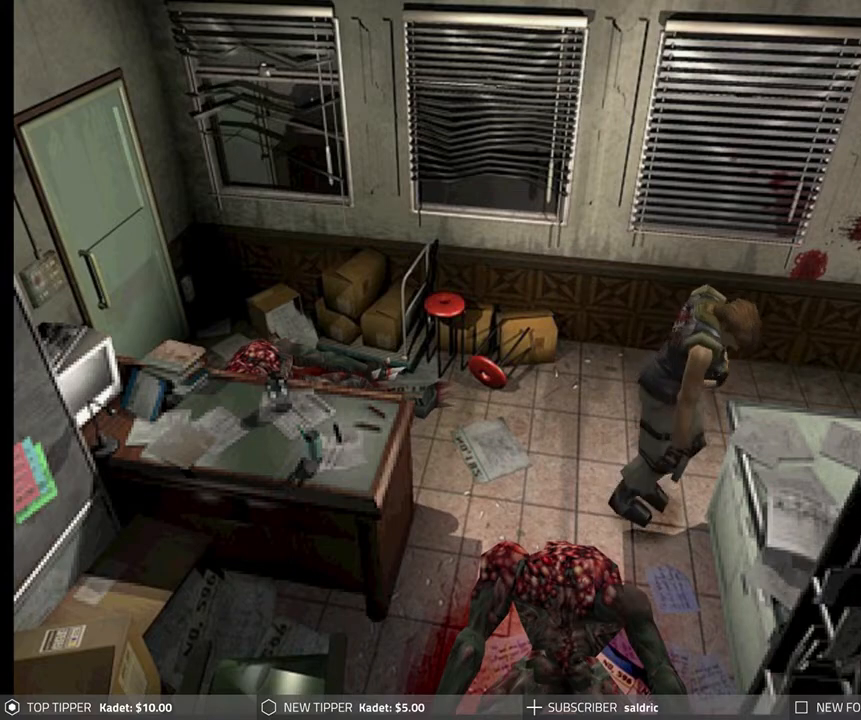
{"buttons": ["DPAD_LEFT"], "left_stick": "center", "events": [[50, "CROSS", "up"]]}